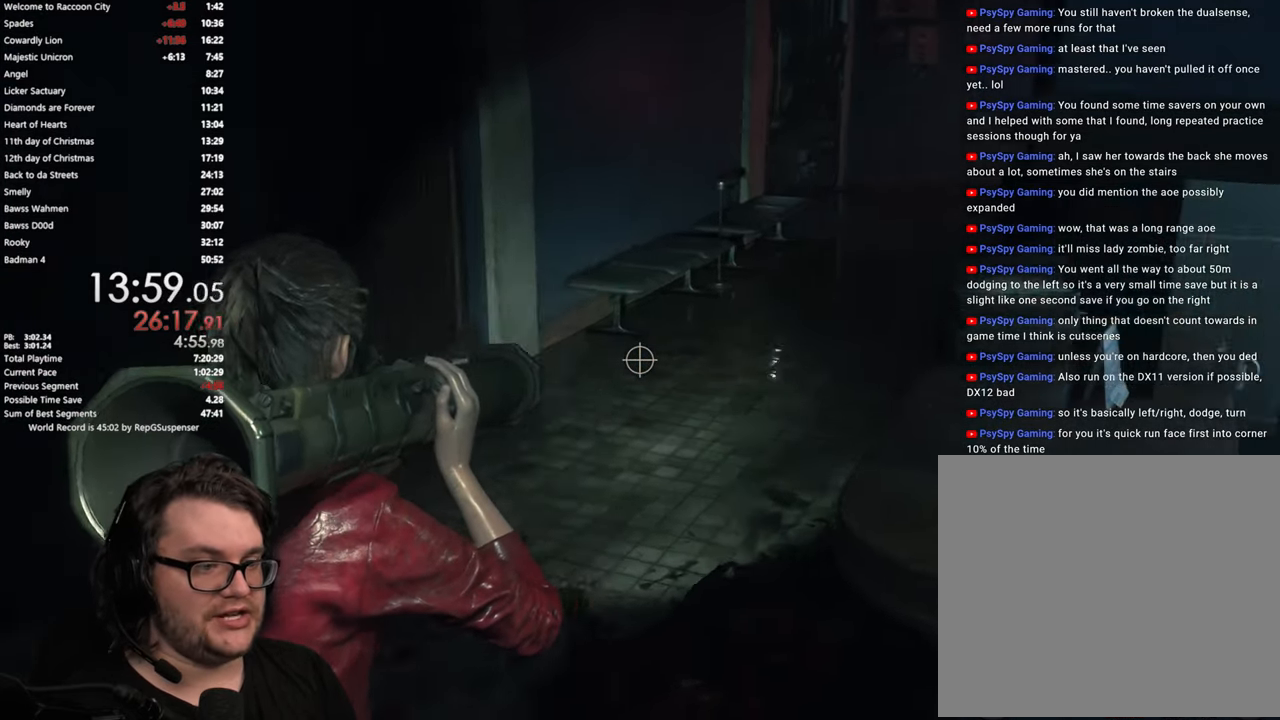
Gameplay with a controller (PlayStation layout); each line is a JSON object with the inputs held at the frame after it. "button_events" lists button changes between this image and that frame as [ms after this image, input, new state], when the widget could be followed in between (sticks are given only as held states). Not read: R1.
{"buttons": ["L2"], "left_stick": "down-right", "right_stick": "center", "button_events": []}
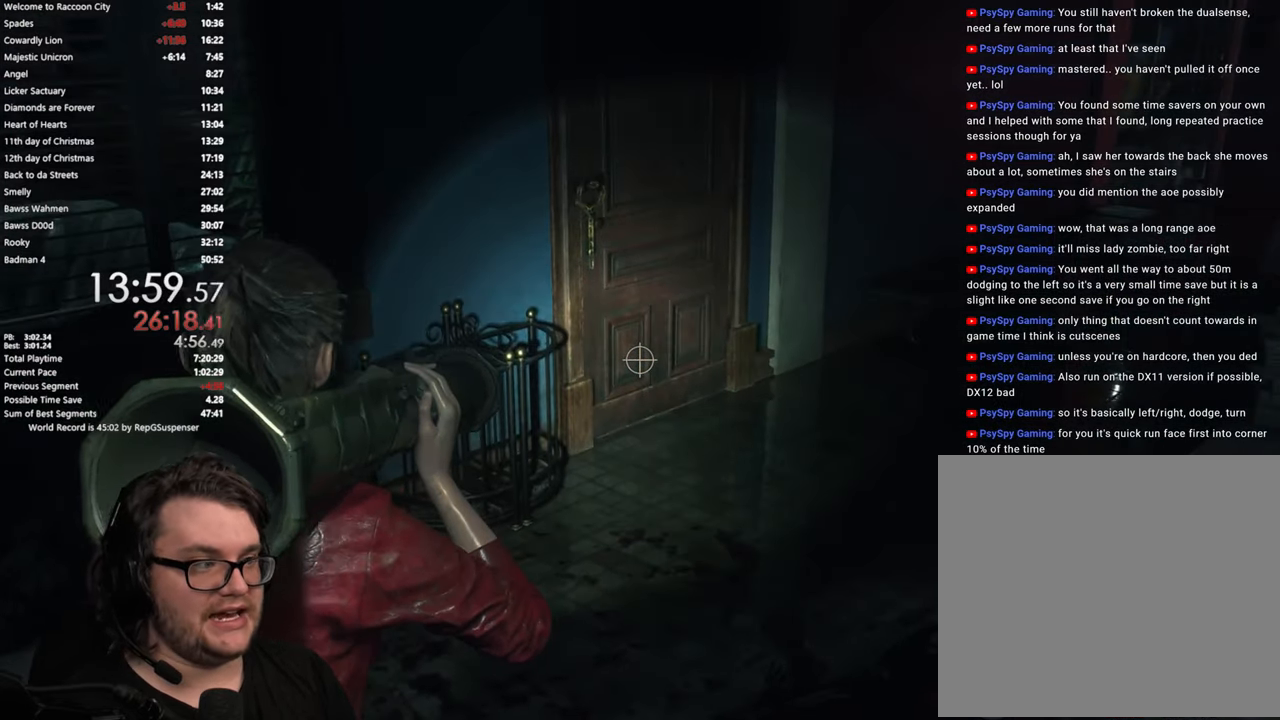
{"buttons": ["L2"], "left_stick": "center", "right_stick": "right", "button_events": []}
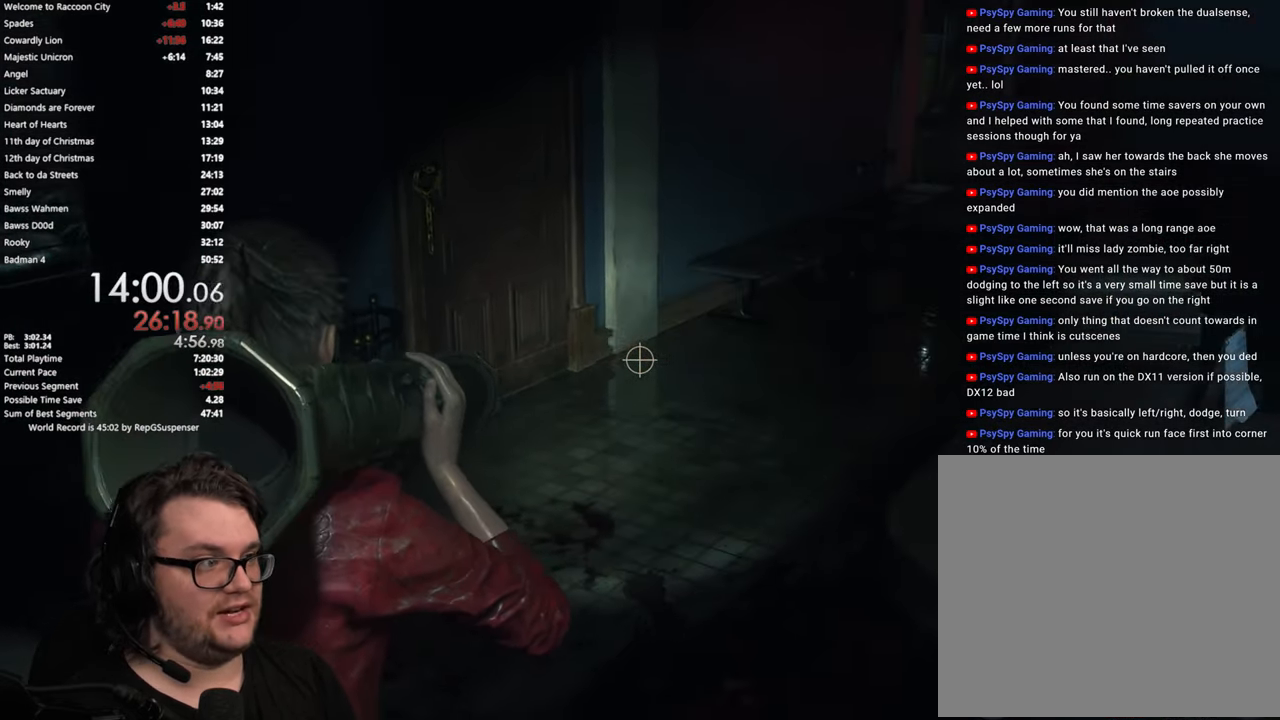
{"buttons": ["L2"], "left_stick": "center", "right_stick": "down-left", "button_events": []}
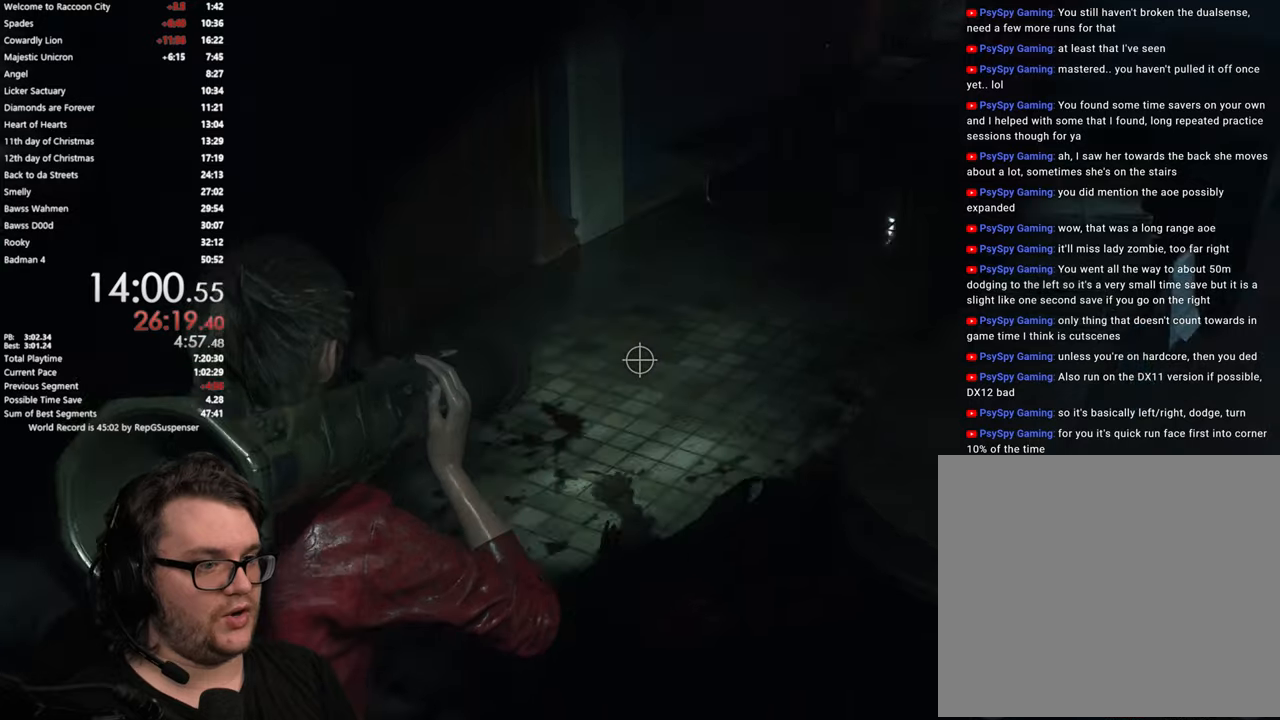
{"buttons": ["L2"], "left_stick": "center", "right_stick": "right", "button_events": []}
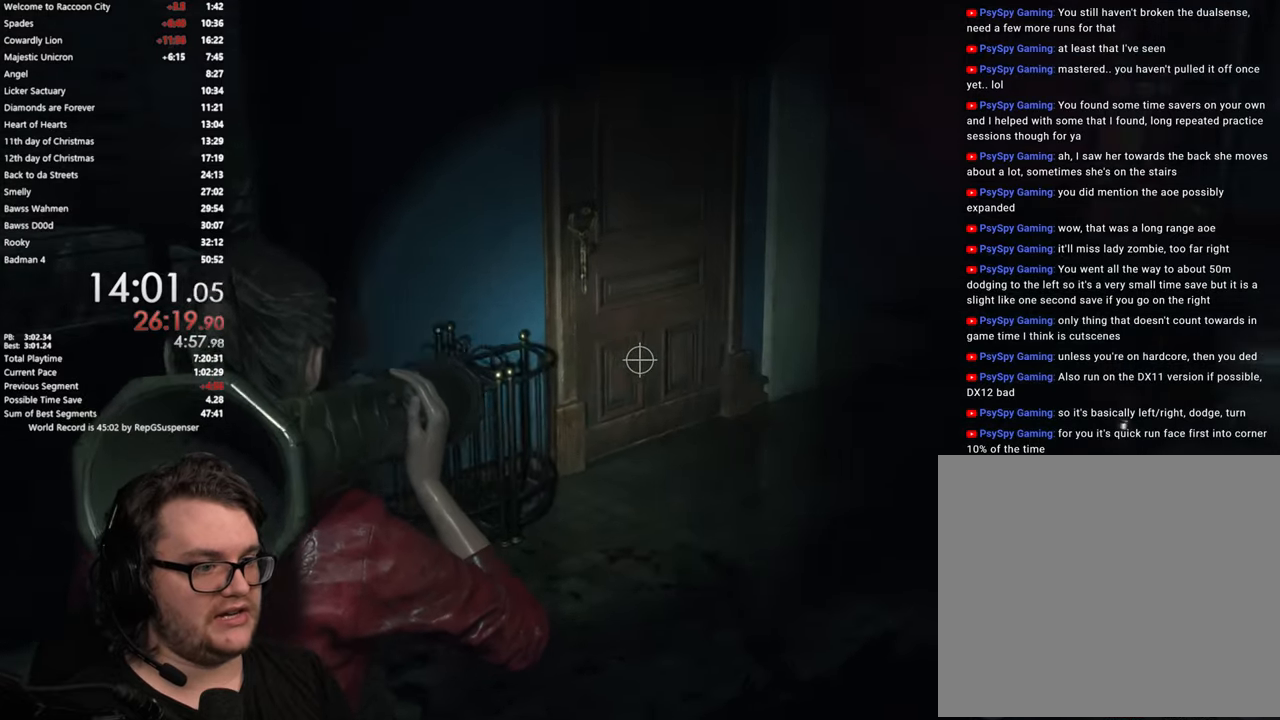
{"buttons": ["L2"], "left_stick": "center", "right_stick": "left", "button_events": [[284, "R2", "down"], [501, "R2", "up"]]}
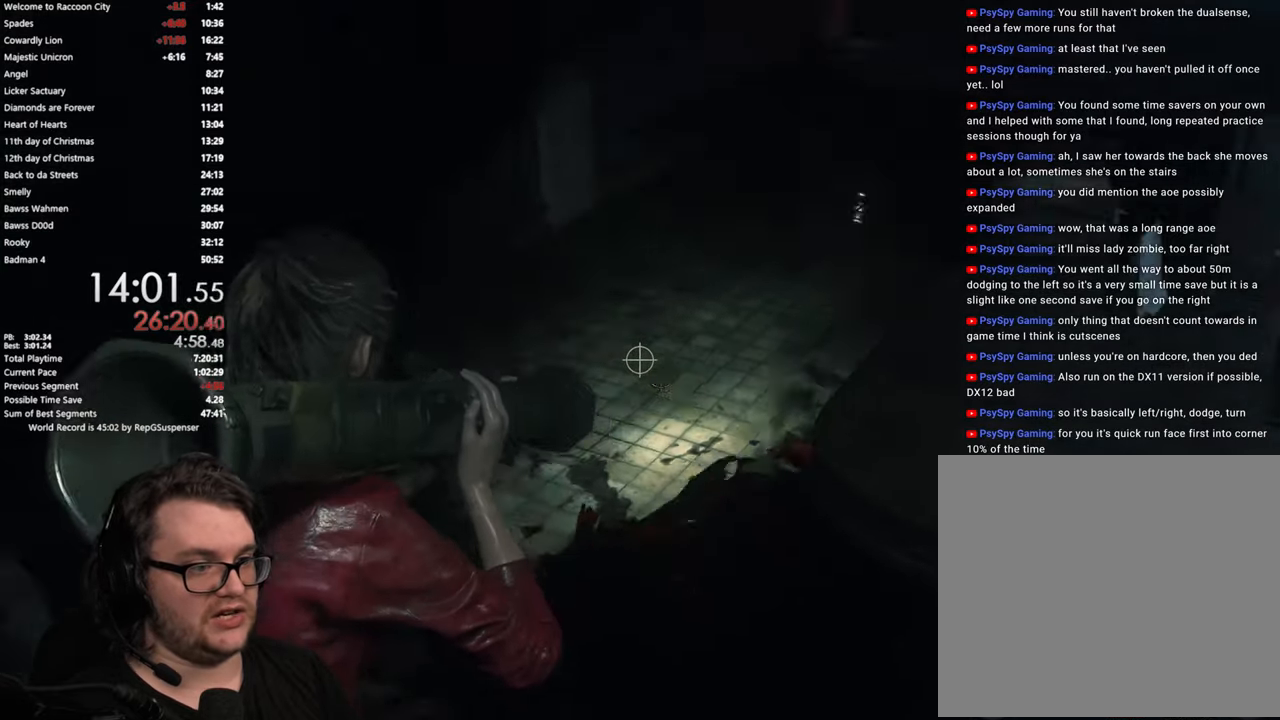
{"buttons": ["L2"], "left_stick": "center", "right_stick": "center", "button_events": []}
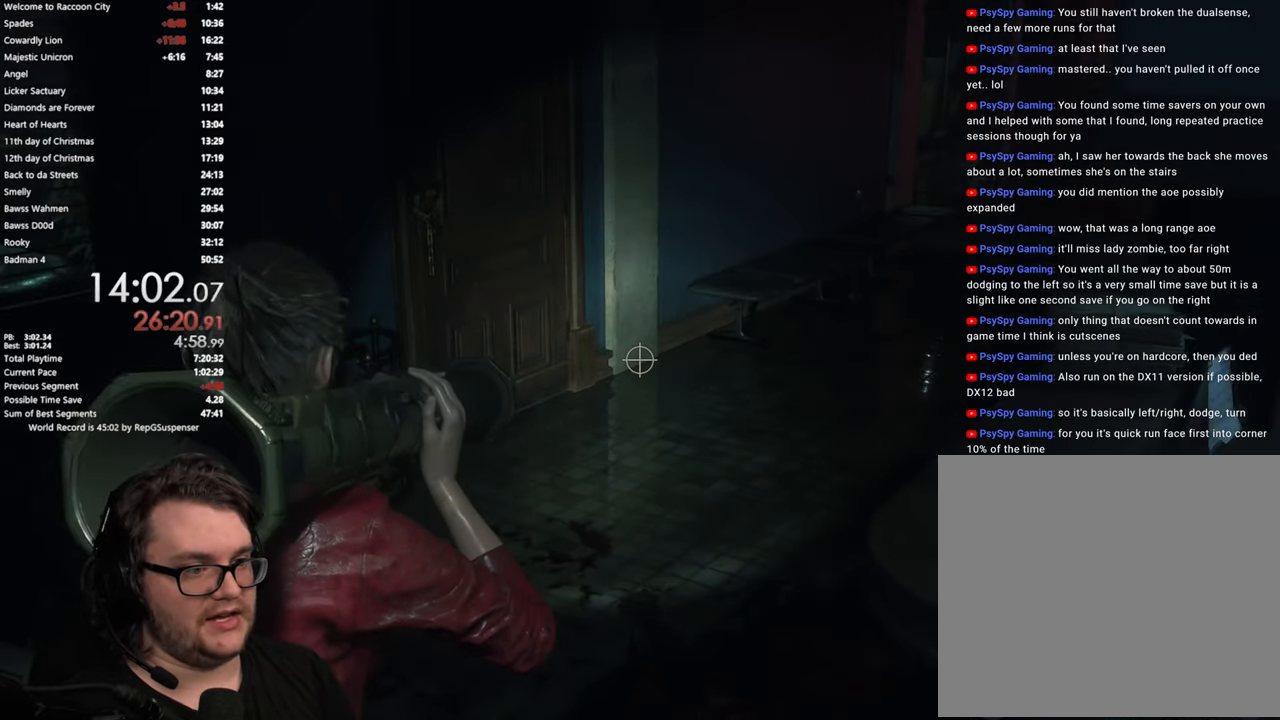
{"buttons": ["L2"], "left_stick": "center", "right_stick": "down-left", "button_events": []}
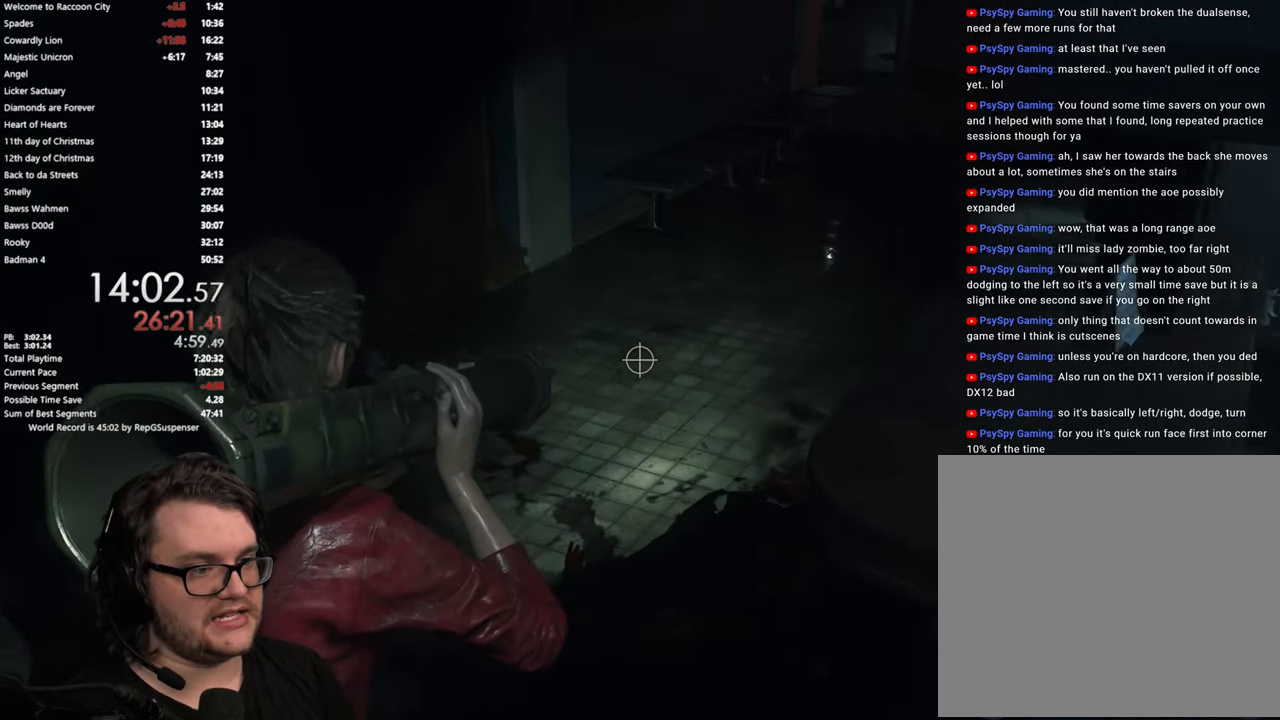
{"buttons": ["L2"], "left_stick": "down", "right_stick": "center", "button_events": []}
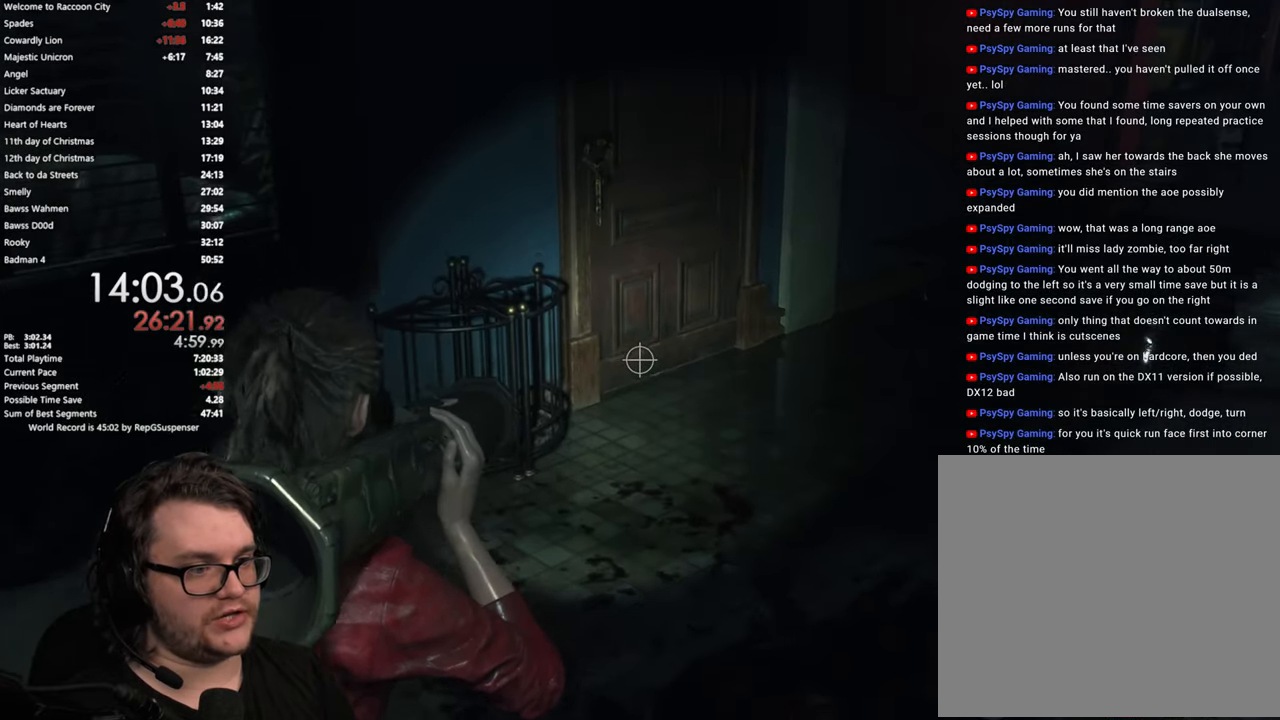
{"buttons": ["L2"], "left_stick": "down", "right_stick": "center", "button_events": []}
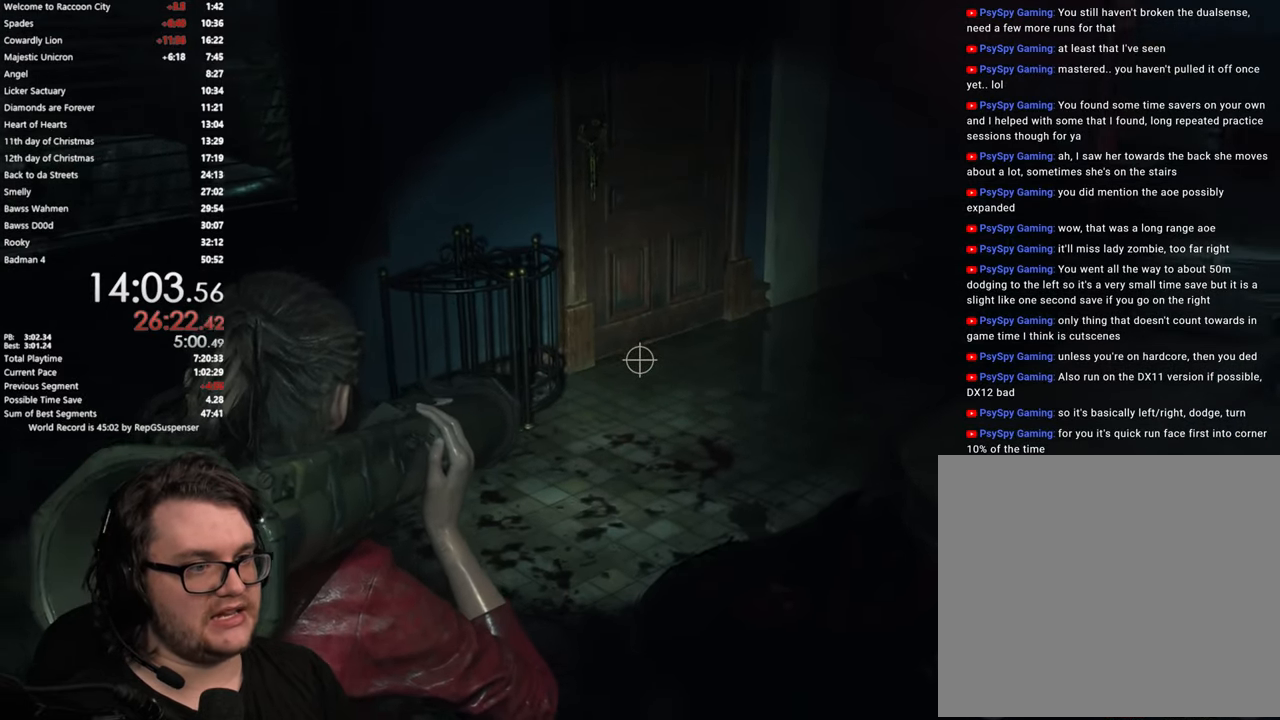
{"buttons": ["L2"], "left_stick": "center", "right_stick": "center", "button_events": []}